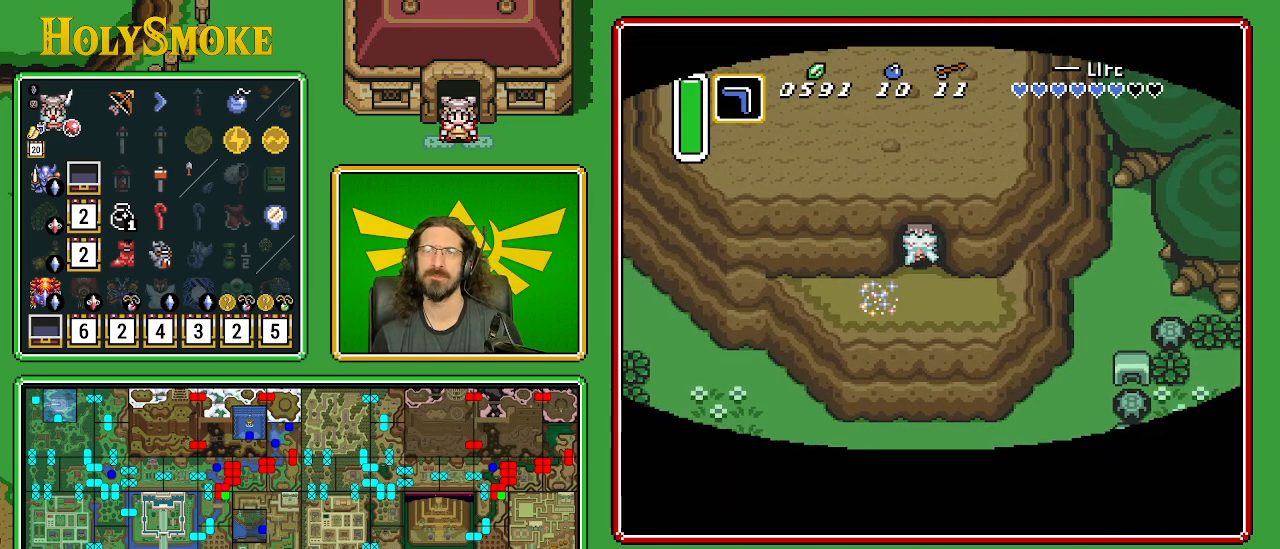
Gameplay with a controller (Nintendo layout); each line is a JSON object with the inputs held at the frame after it. "events" lists button and stick changes between this image and that frame as [ms after this image, input, new state], when the widget could be followed in between. Not read: L1 L3 R1 R3.
{"buttons": [], "events": [[333, "DPAD_UP", "up"]]}
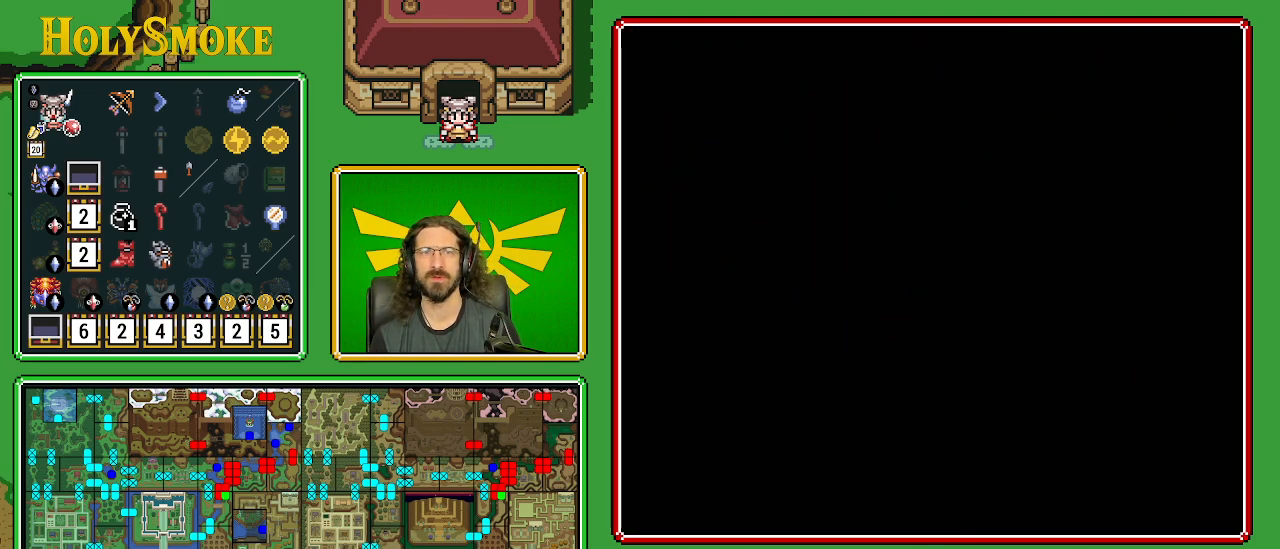
{"buttons": [], "events": []}
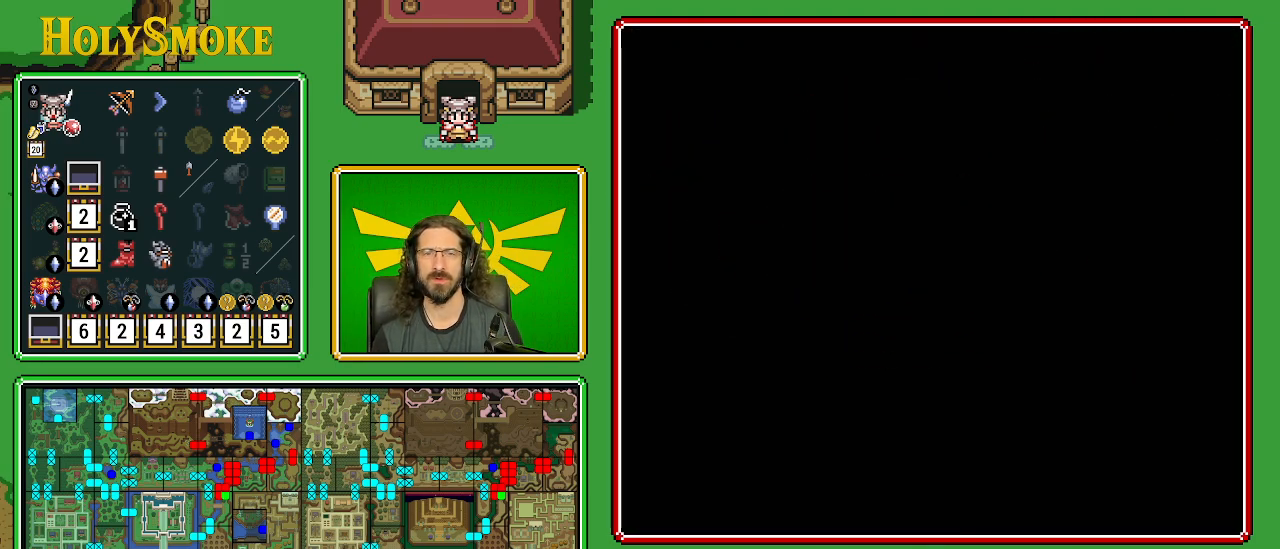
{"buttons": [], "events": []}
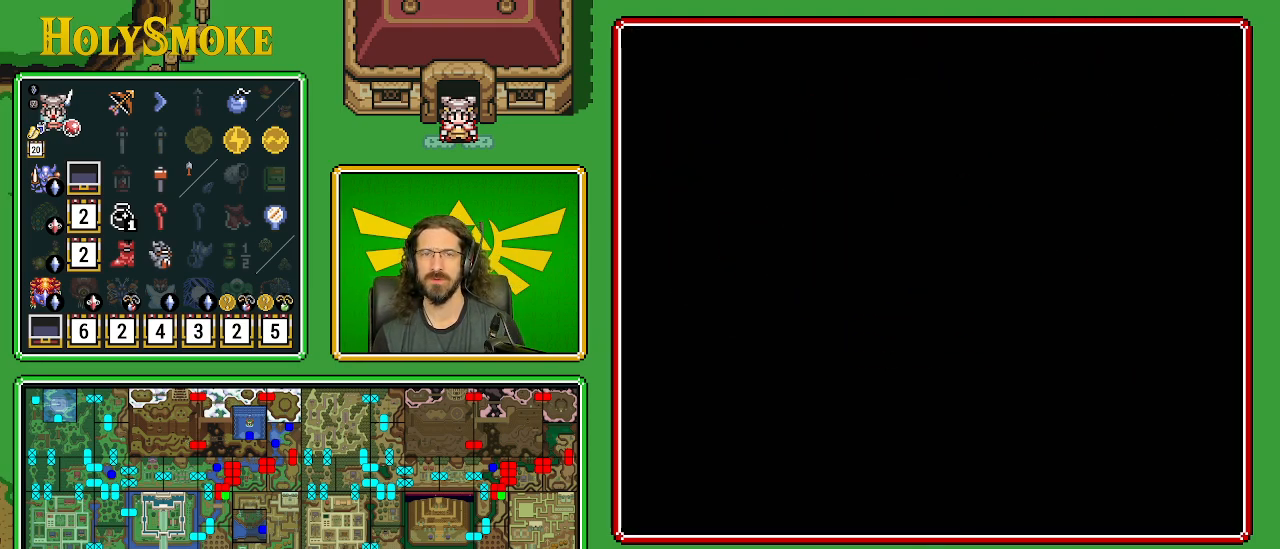
{"buttons": ["DPAD_UP"], "events": [[33, "DPAD_UP", "down"]]}
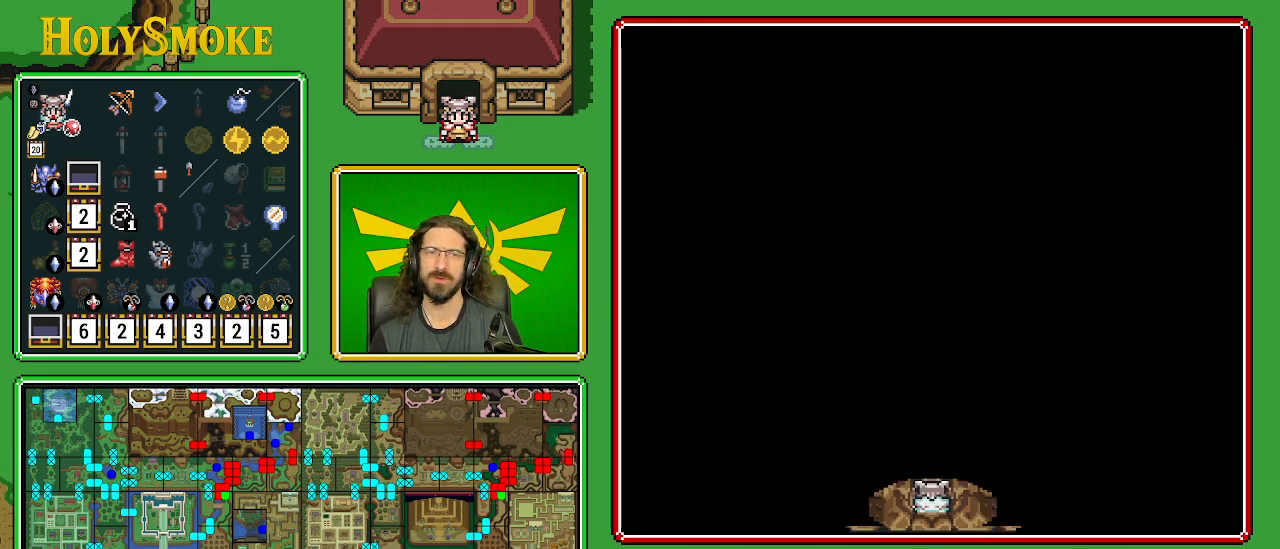
{"buttons": ["DPAD_UP"], "events": []}
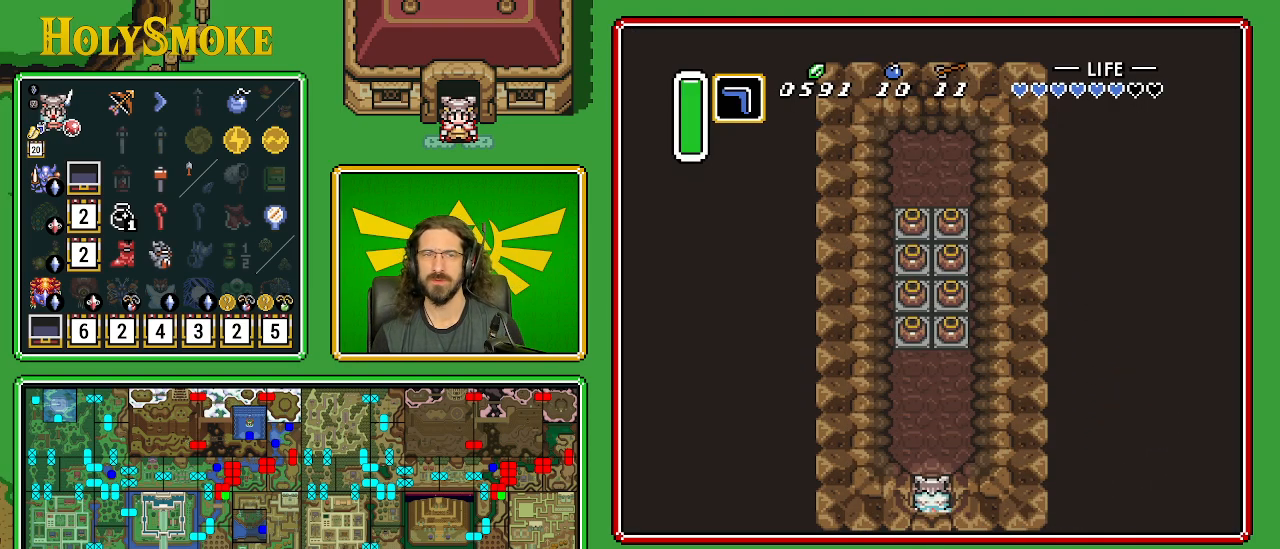
{"buttons": ["DPAD_UP"], "events": []}
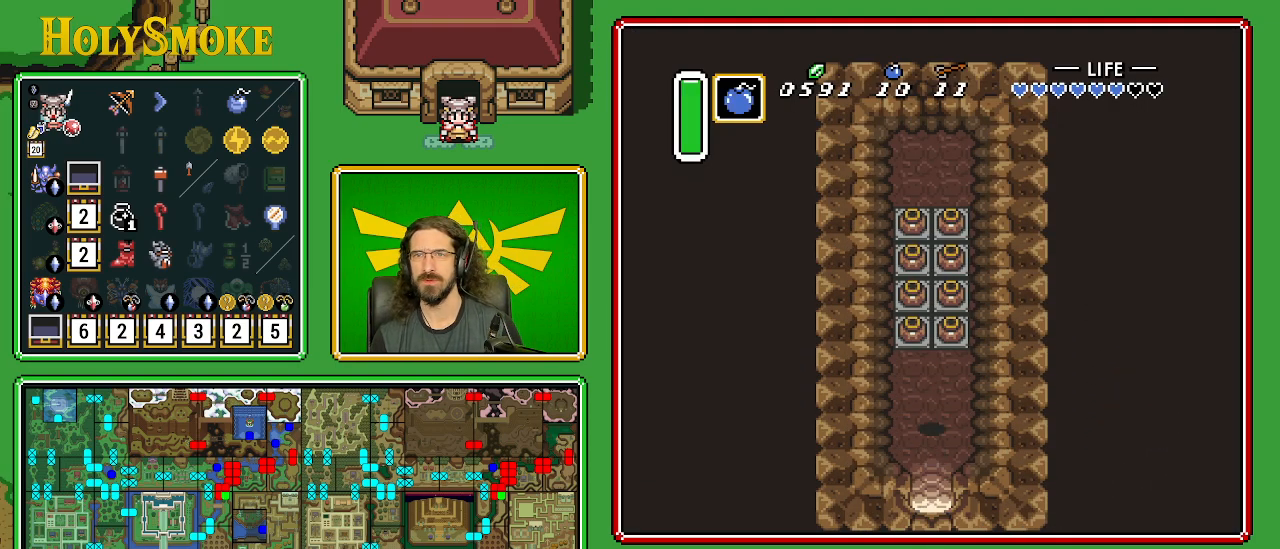
{"buttons": ["A", "DPAD_UP"], "events": [[183, "DPAD_LEFT", "down"], [283, "DPAD_LEFT", "up"], [467, "A", "down"]]}
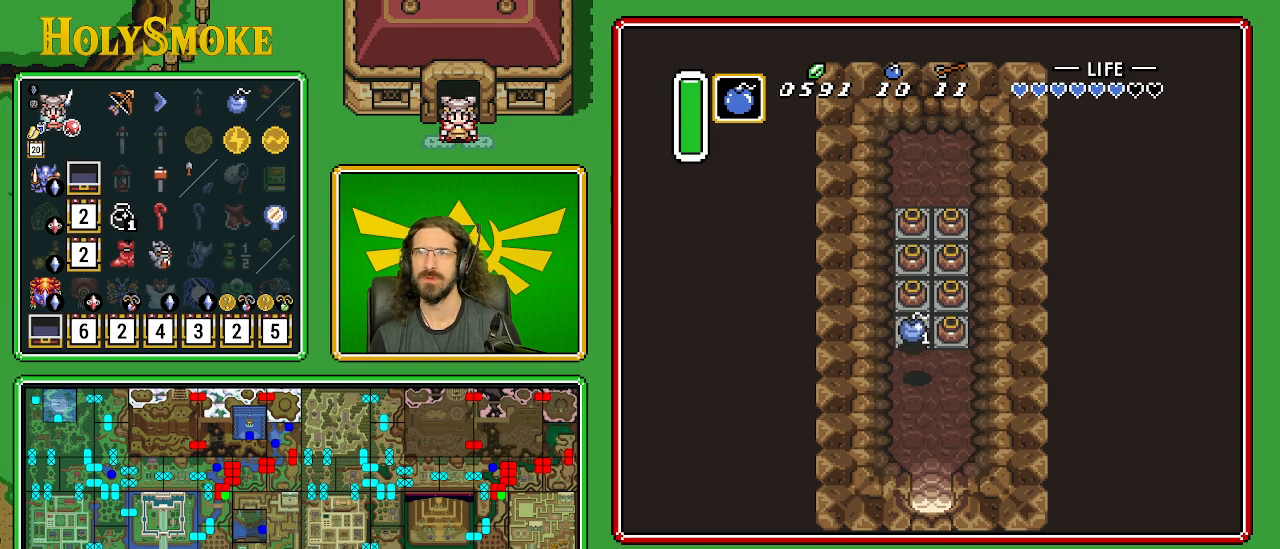
{"buttons": ["A", "DPAD_UP"], "events": [[150, "A", "up"], [383, "A", "down"]]}
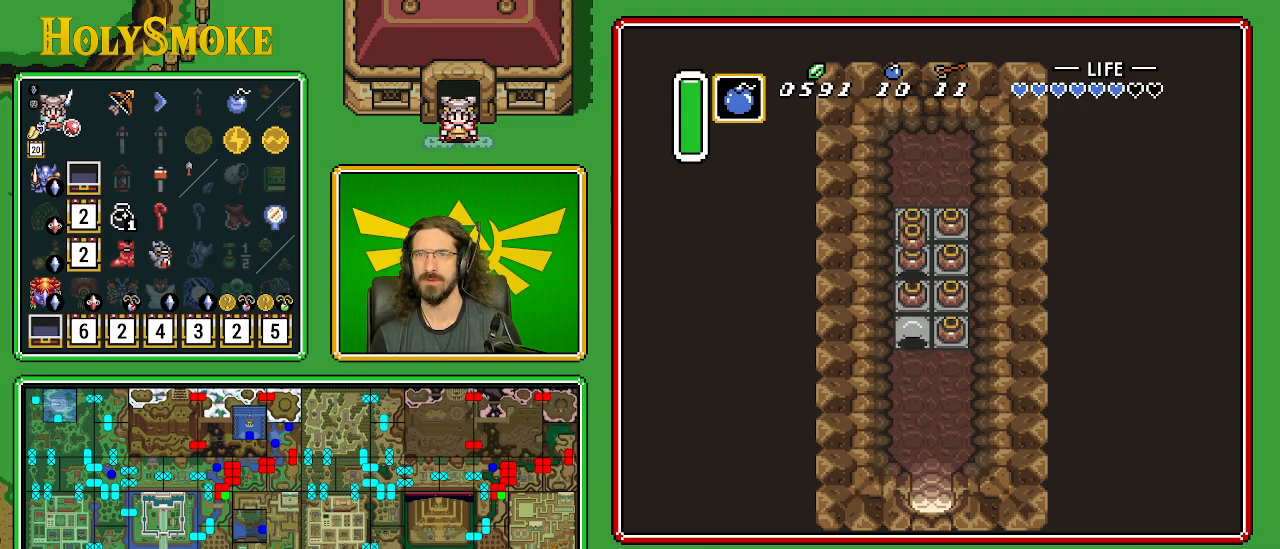
{"buttons": [], "events": [[33, "A", "up"], [167, "A", "down"], [283, "DPAD_UP", "up"], [367, "A", "up"]]}
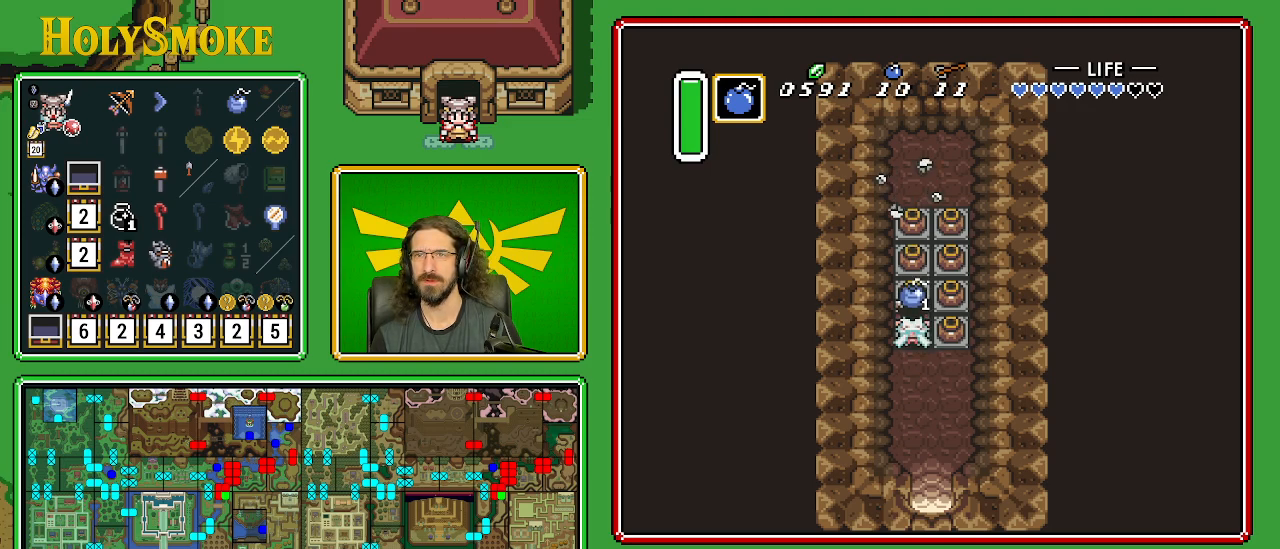
{"buttons": ["A"], "events": [[67, "A", "down"], [183, "A", "up"], [283, "Y", "down"], [400, "Y", "up"], [467, "A", "down"]]}
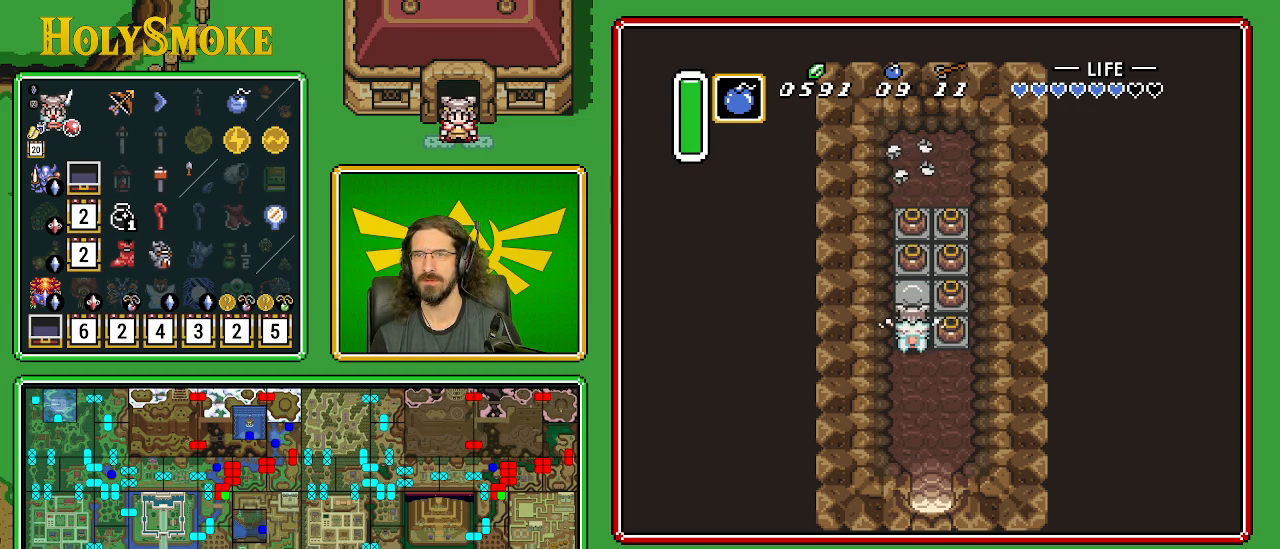
{"buttons": ["DPAD_UP"], "events": [[250, "A", "up"], [300, "DPAD_UP", "down"]]}
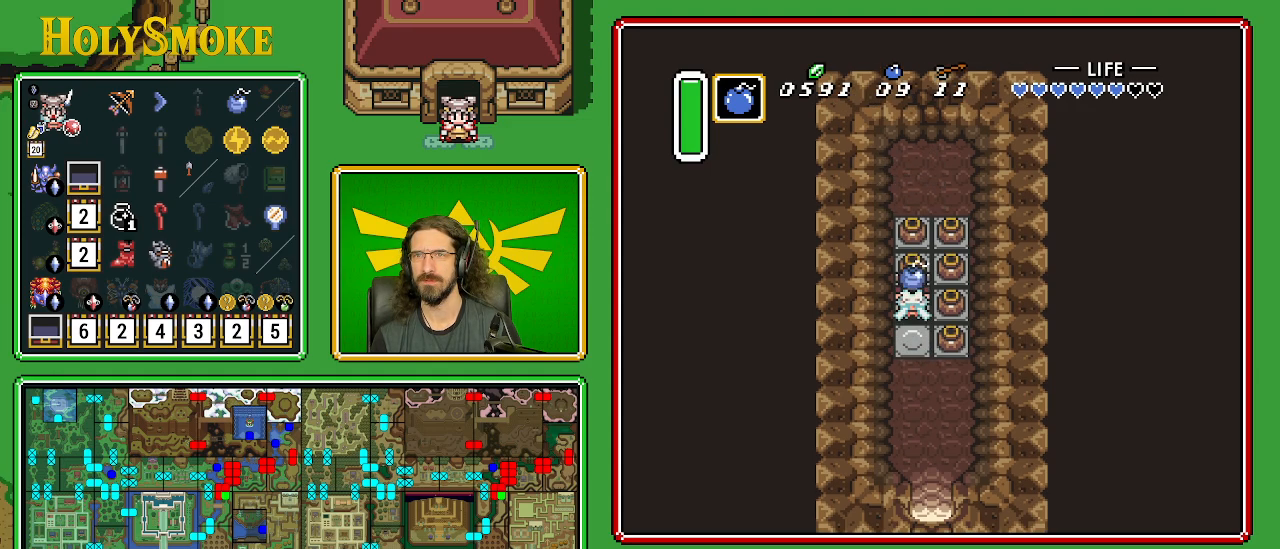
{"buttons": ["DPAD_UP"], "events": [[50, "A", "down"], [200, "A", "up"], [233, "A", "down"], [450, "A", "up"]]}
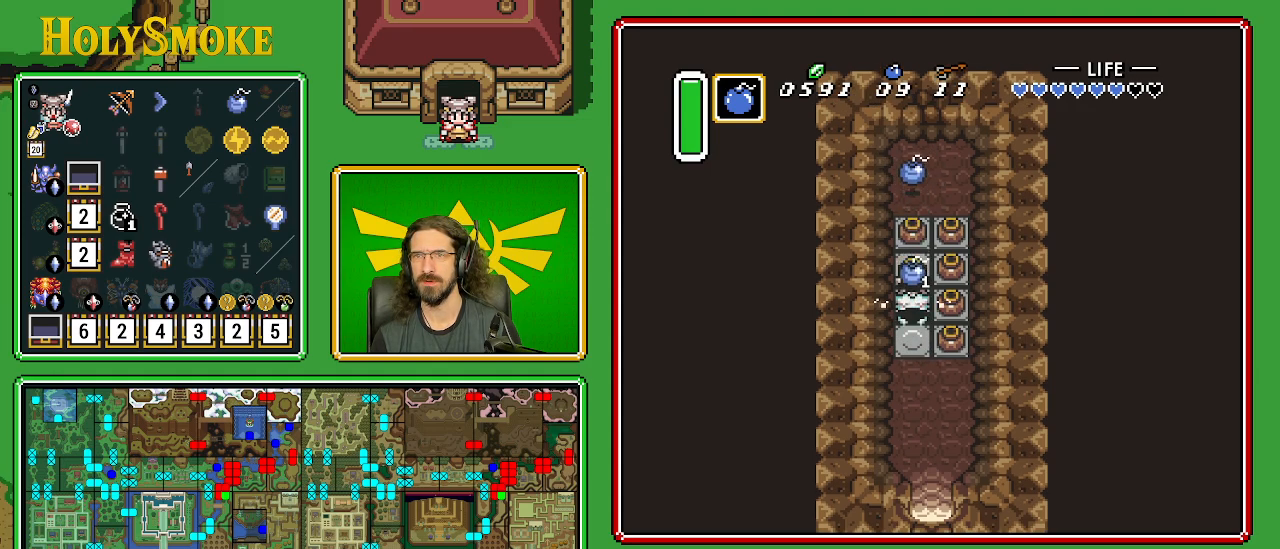
{"buttons": ["A"], "events": [[17, "A", "down"], [50, "A", "up"], [233, "A", "down"], [367, "A", "up"], [450, "A", "down"], [483, "DPAD_UP", "up"]]}
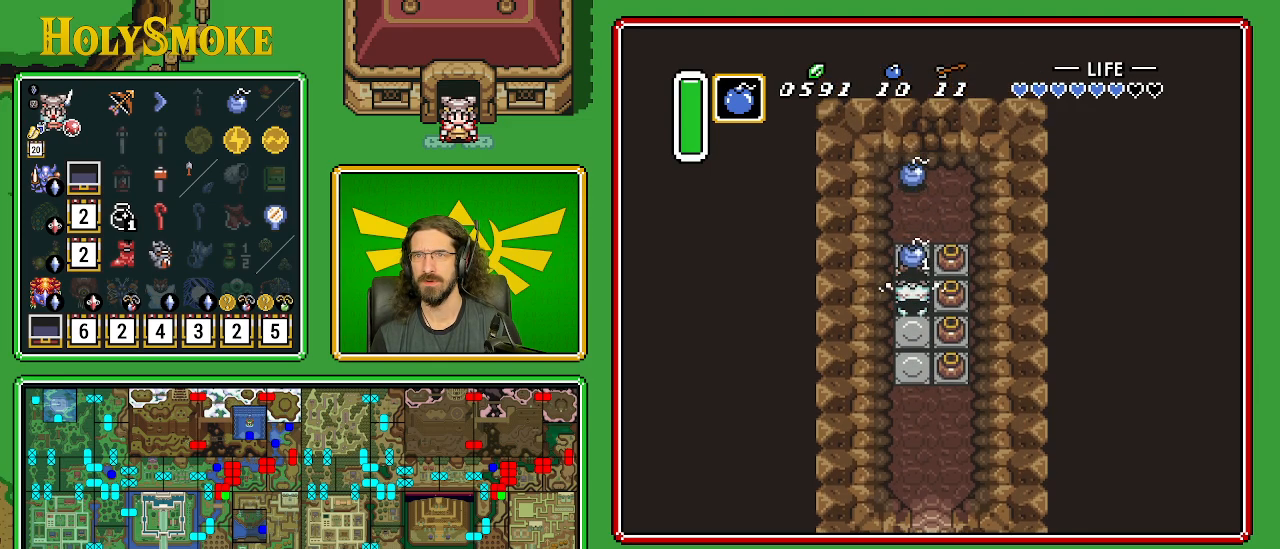
{"buttons": ["A", "DPAD_RIGHT"], "events": [[150, "A", "up"], [417, "DPAD_RIGHT", "down"], [433, "A", "down"]]}
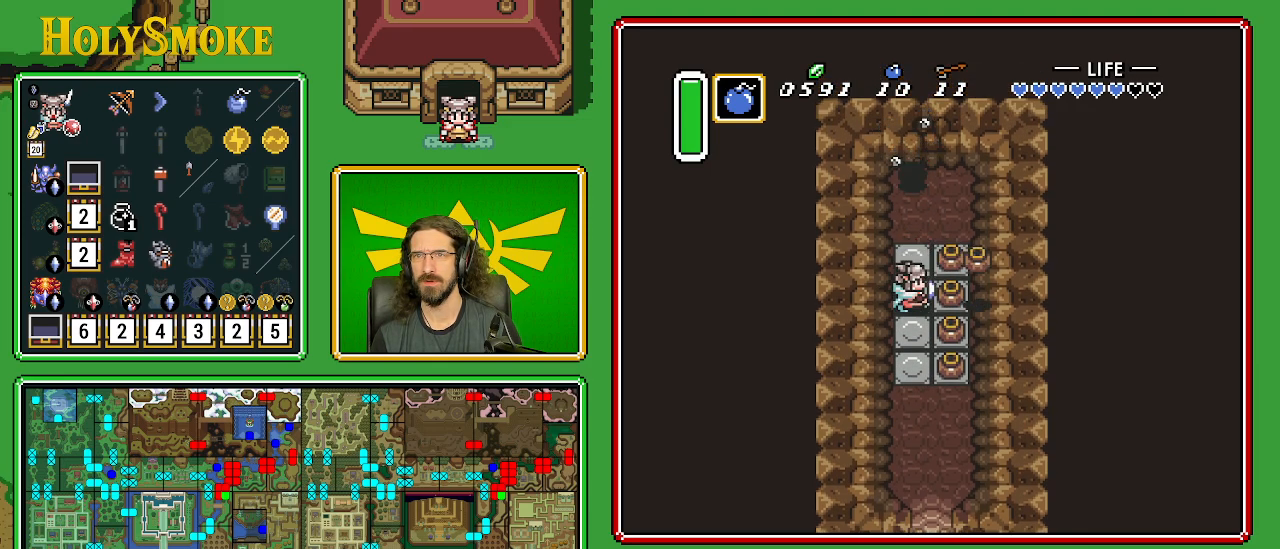
{"buttons": [], "events": [[33, "A", "up"], [50, "DPAD_RIGHT", "up"], [100, "A", "down"], [317, "A", "up"]]}
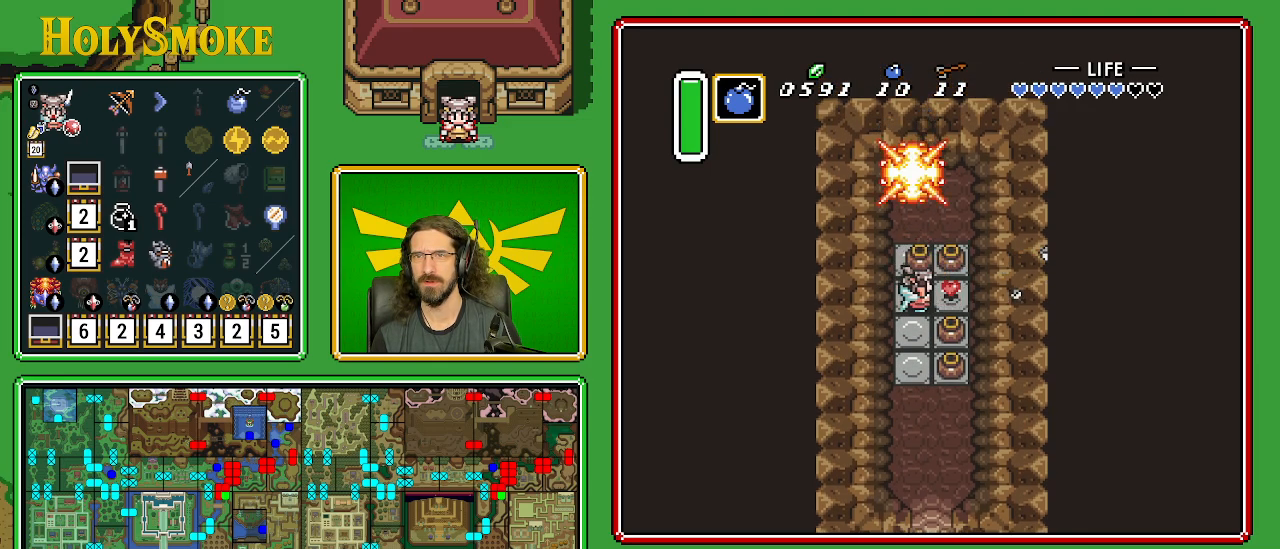
{"buttons": ["A", "DPAD_UP"], "events": [[17, "DPAD_RIGHT", "down"], [100, "A", "down"], [167, "DPAD_UP", "down"], [183, "DPAD_RIGHT", "up"], [233, "A", "up"], [267, "A", "down"]]}
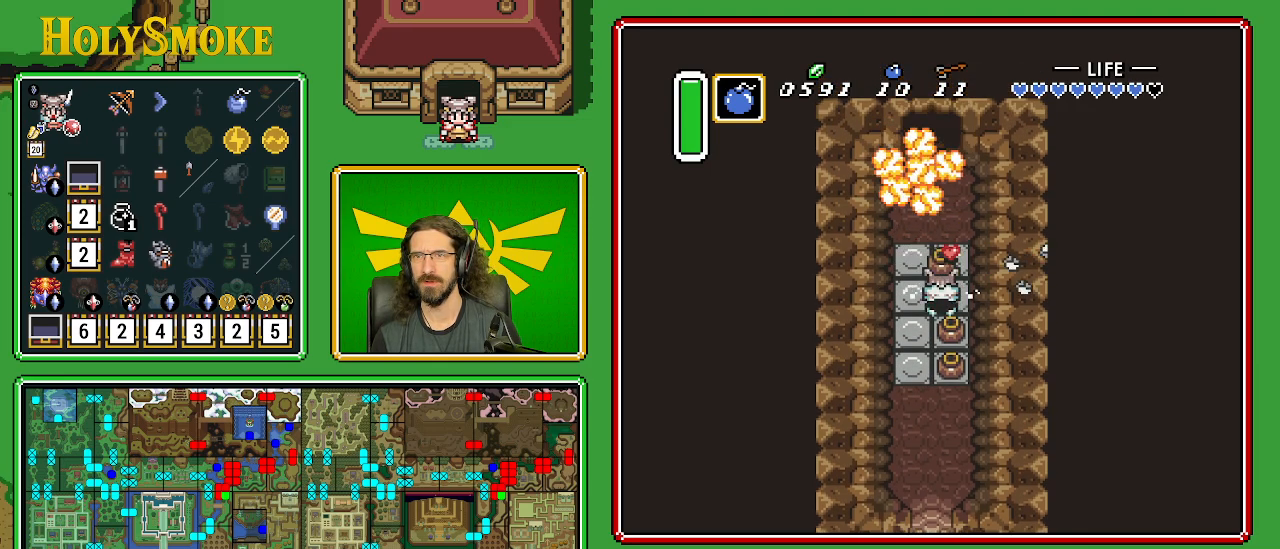
{"buttons": ["DPAD_UP", "DPAD_LEFT"], "events": [[17, "A", "up"], [267, "A", "down"], [450, "A", "up"], [467, "DPAD_LEFT", "down"]]}
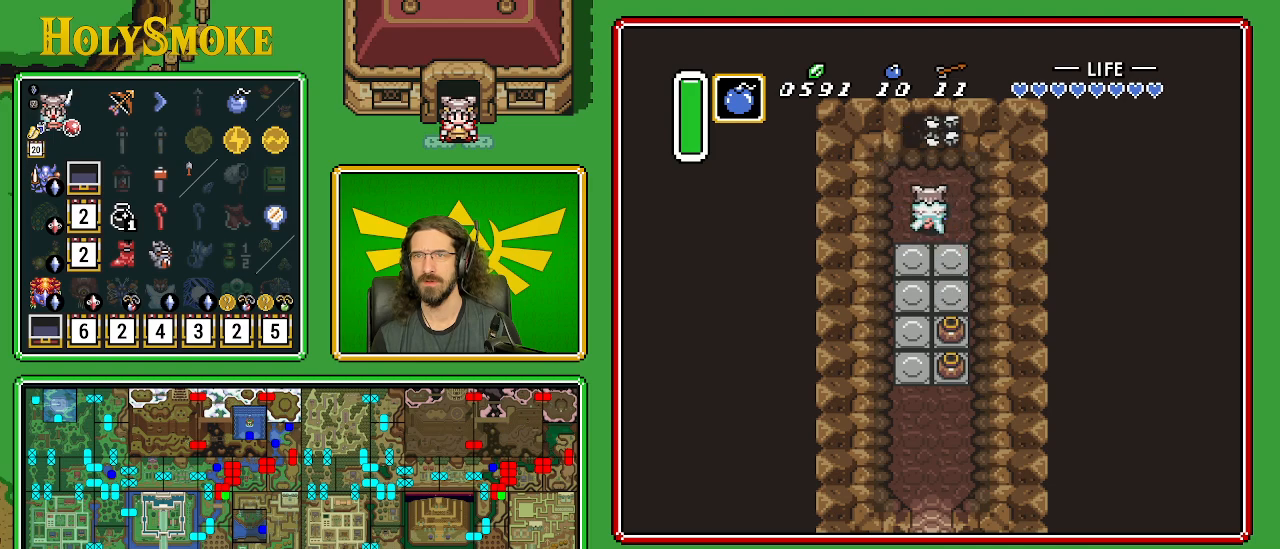
{"buttons": ["DPAD_UP"], "events": [[50, "DPAD_LEFT", "up"]]}
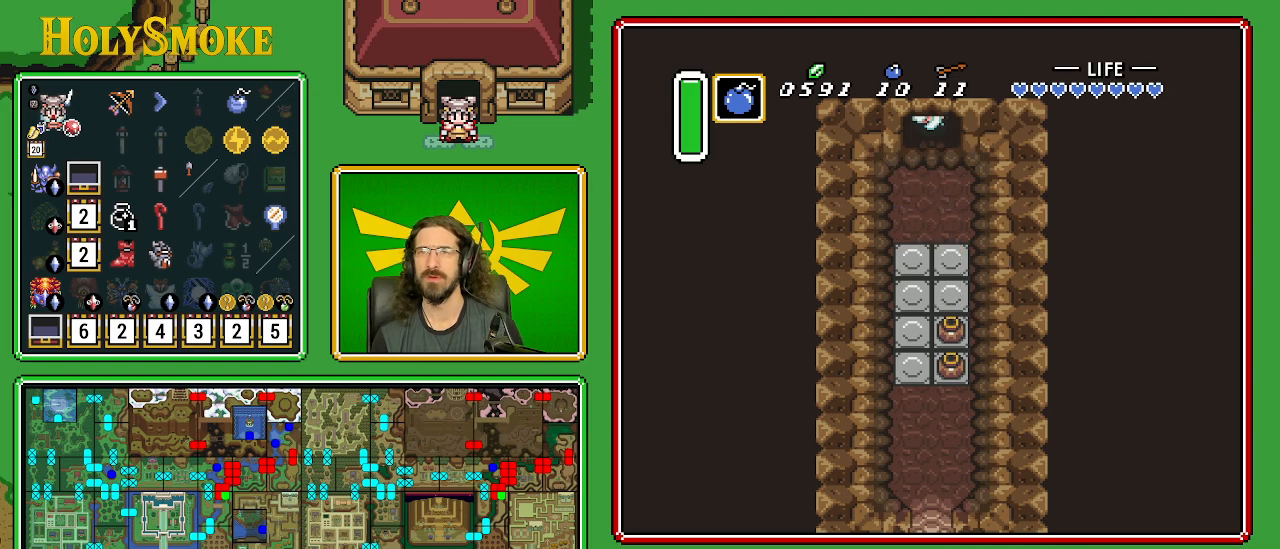
{"buttons": ["DPAD_UP"], "events": []}
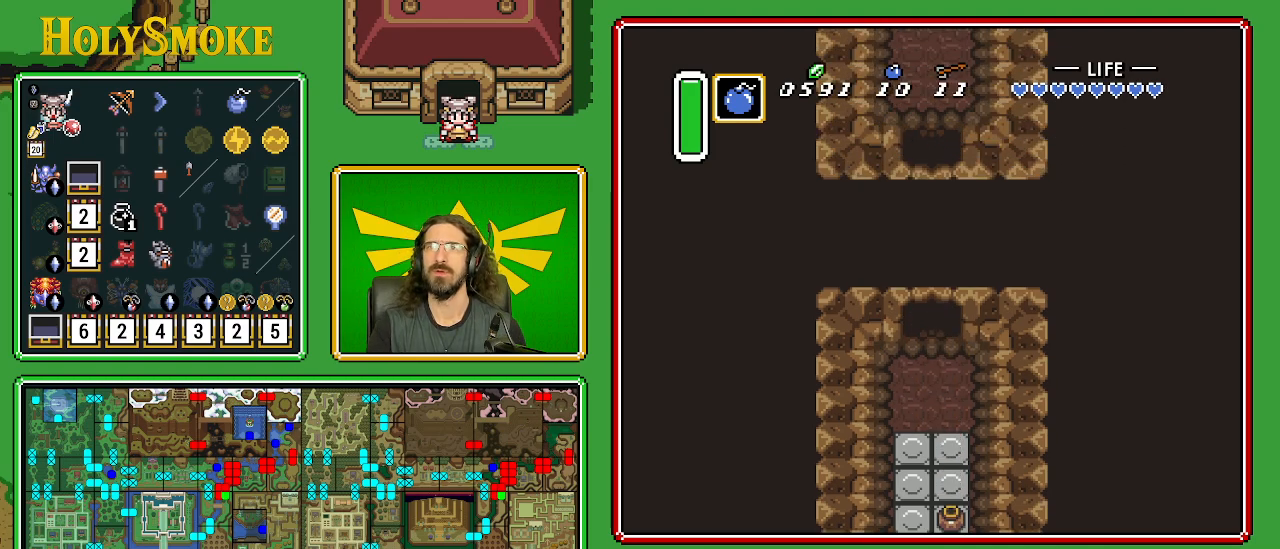
{"buttons": [], "events": [[50, "DPAD_UP", "up"]]}
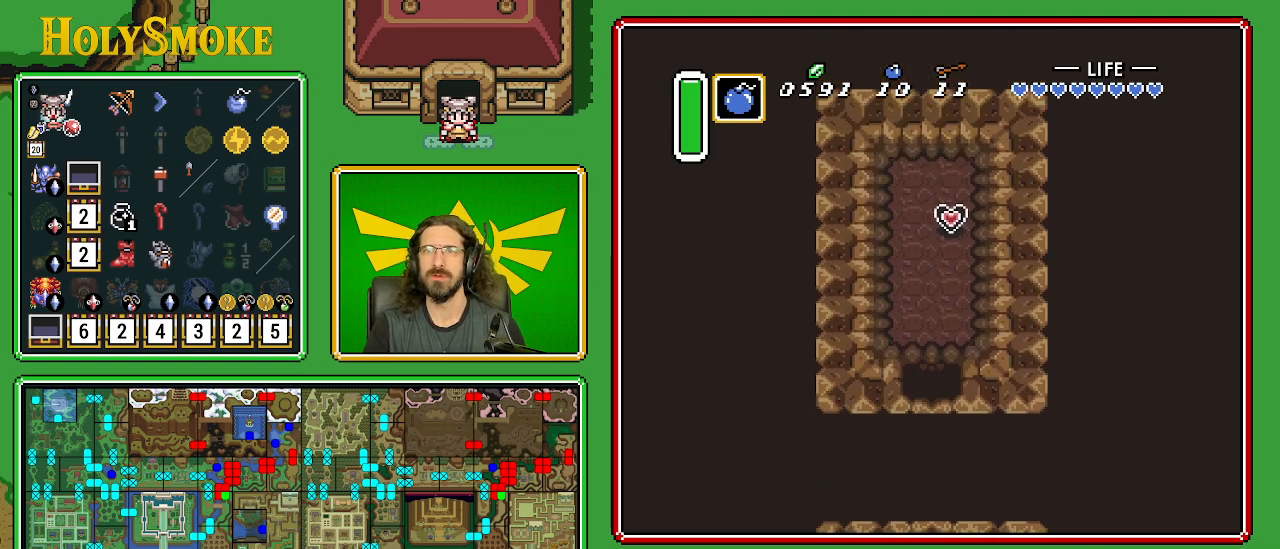
{"buttons": [], "events": []}
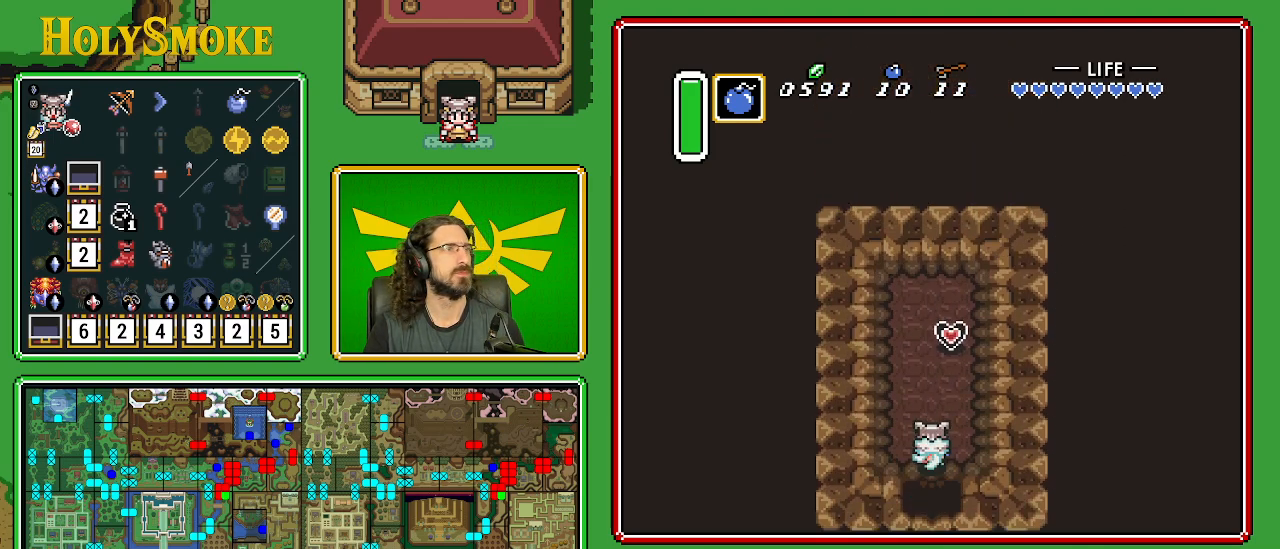
{"buttons": ["DPAD_DOWN"], "events": [[200, "DPAD_DOWN", "down"]]}
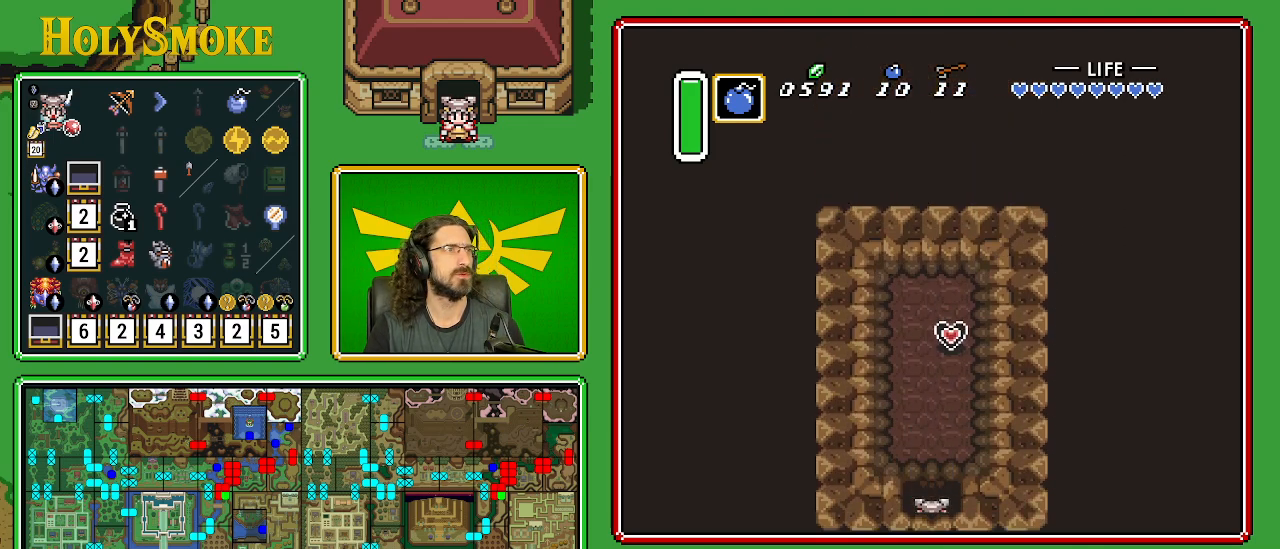
{"buttons": ["DPAD_DOWN"], "events": []}
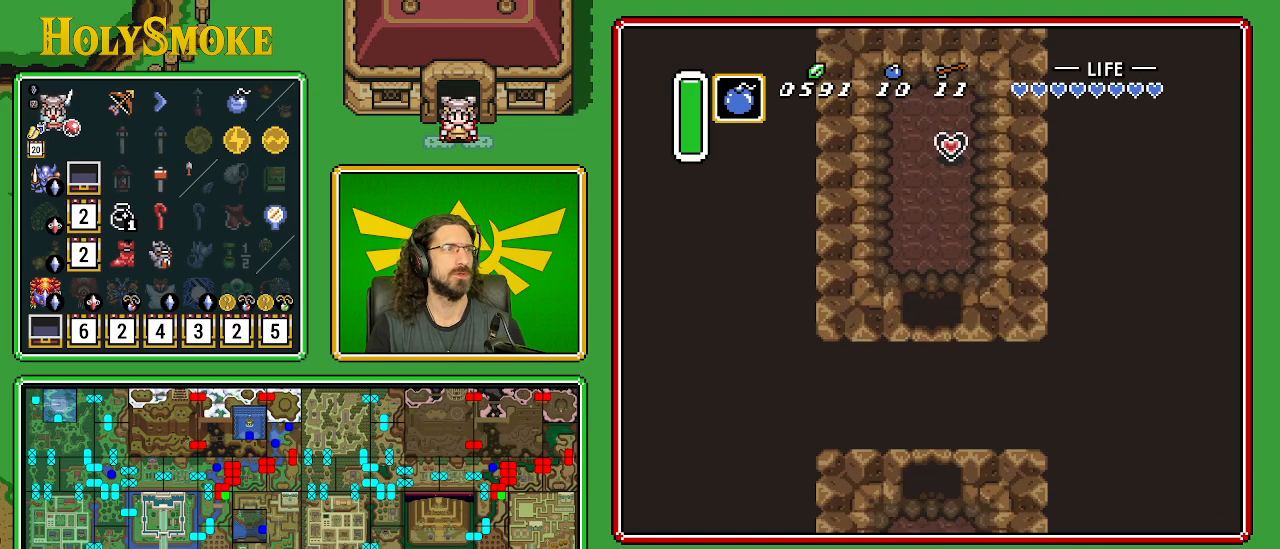
{"buttons": ["DPAD_DOWN"], "events": []}
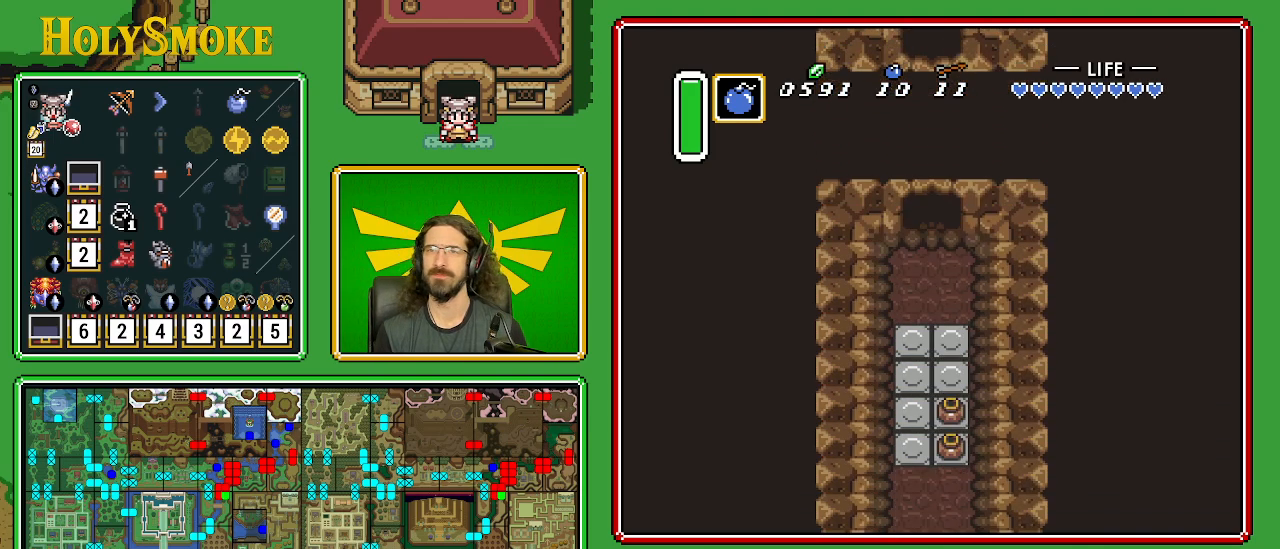
{"buttons": ["DPAD_DOWN"], "events": []}
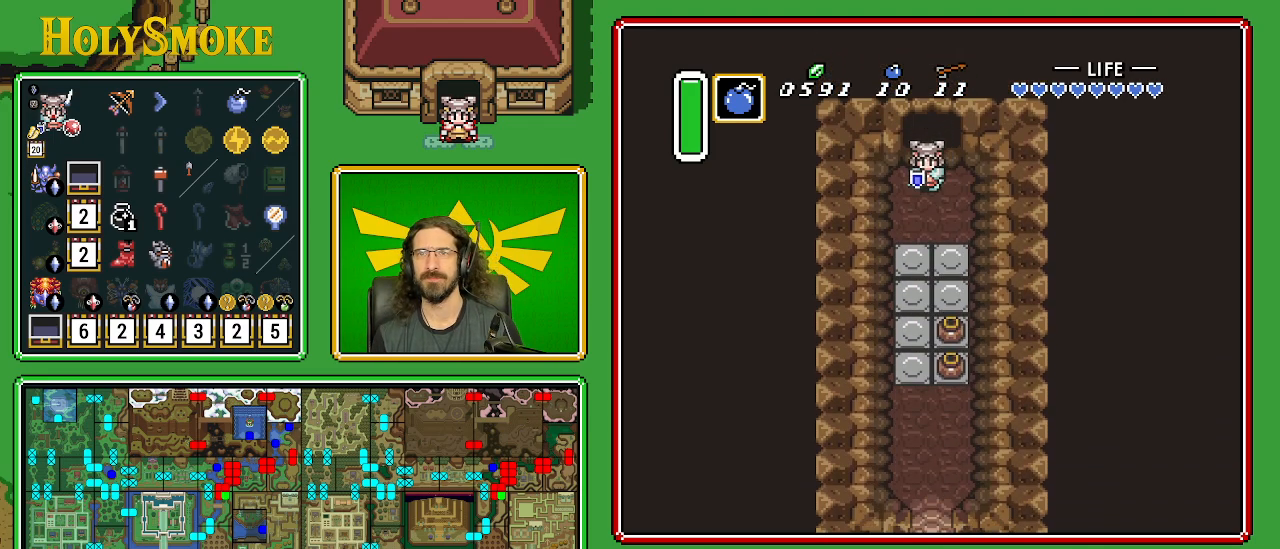
{"buttons": ["A"], "events": [[17, "DPAD_LEFT", "down"], [83, "DPAD_LEFT", "up"], [133, "A", "down"], [250, "DPAD_DOWN", "up"]]}
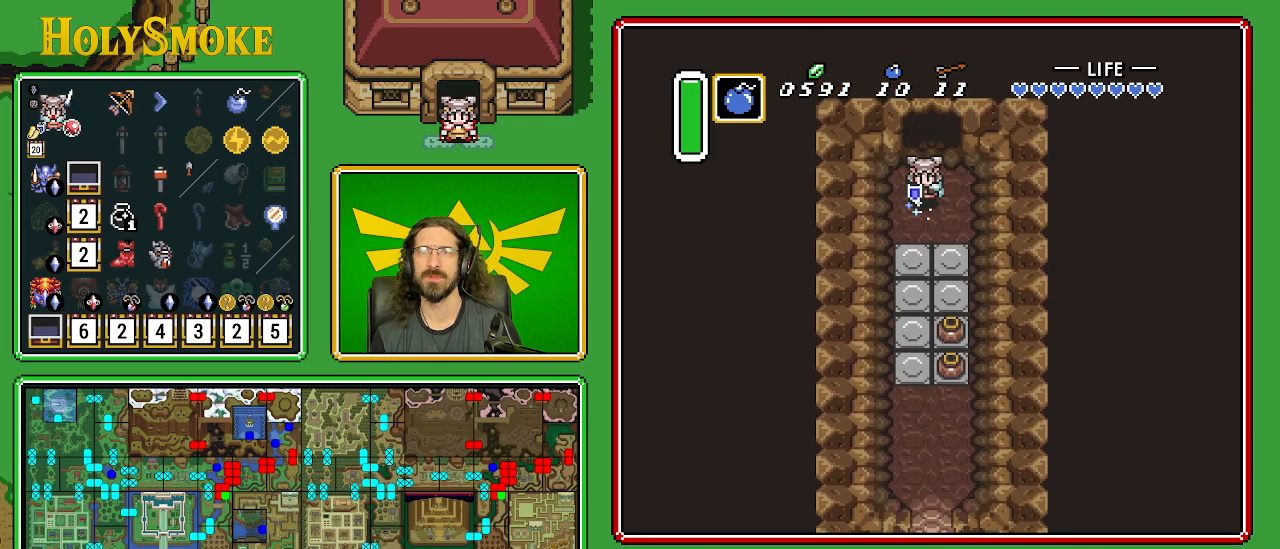
{"buttons": ["A"], "events": []}
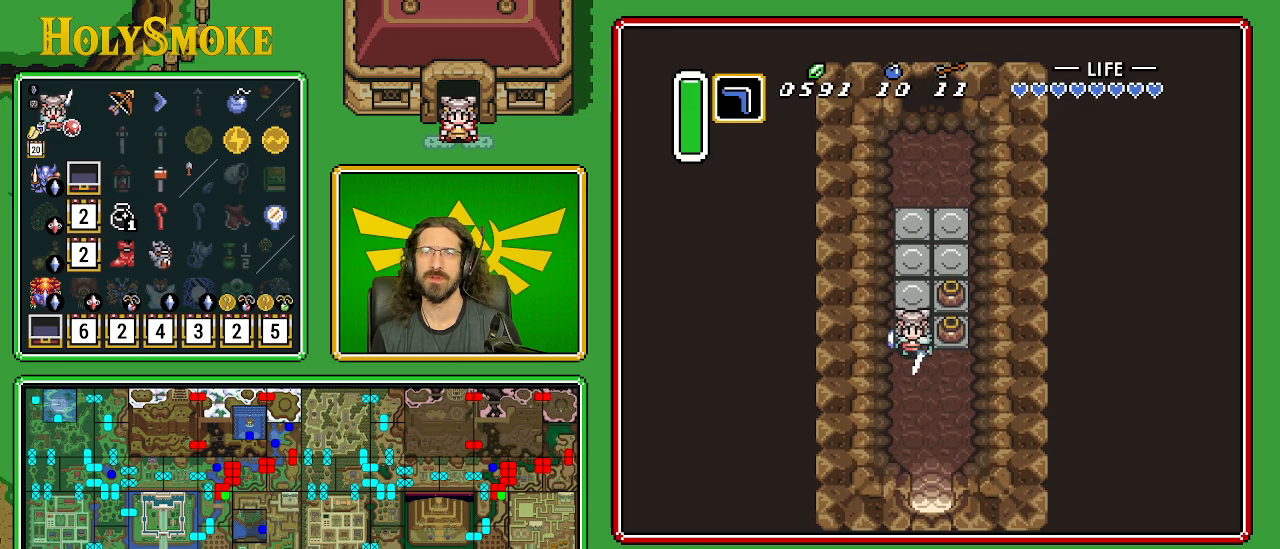
{"buttons": ["A"], "events": []}